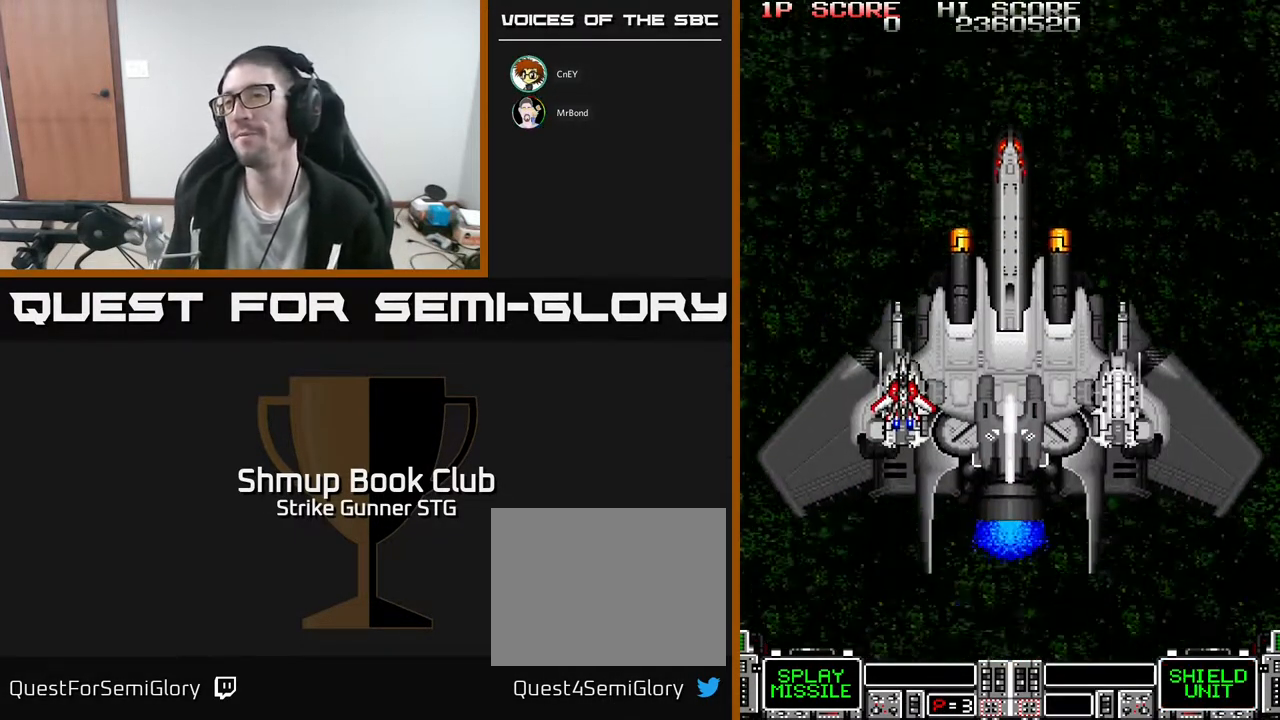
Gameplay with a controller (Xbox layout); each line is a JSON object with the inputs held at the frame after it (dt_ms = milliseconds from this image to that frame). "events" lists button and stick changes between this image and that frame as [ms after this image, input, new state], when the widget could be followed in between. Not read: A SELECT START.
{"dt_ms": 500, "buttons": [], "left_stick": "center", "right_stick": "center", "events": [[183, "DPAD_UP", "down"], [350, "DPAD_UP", "up"]]}
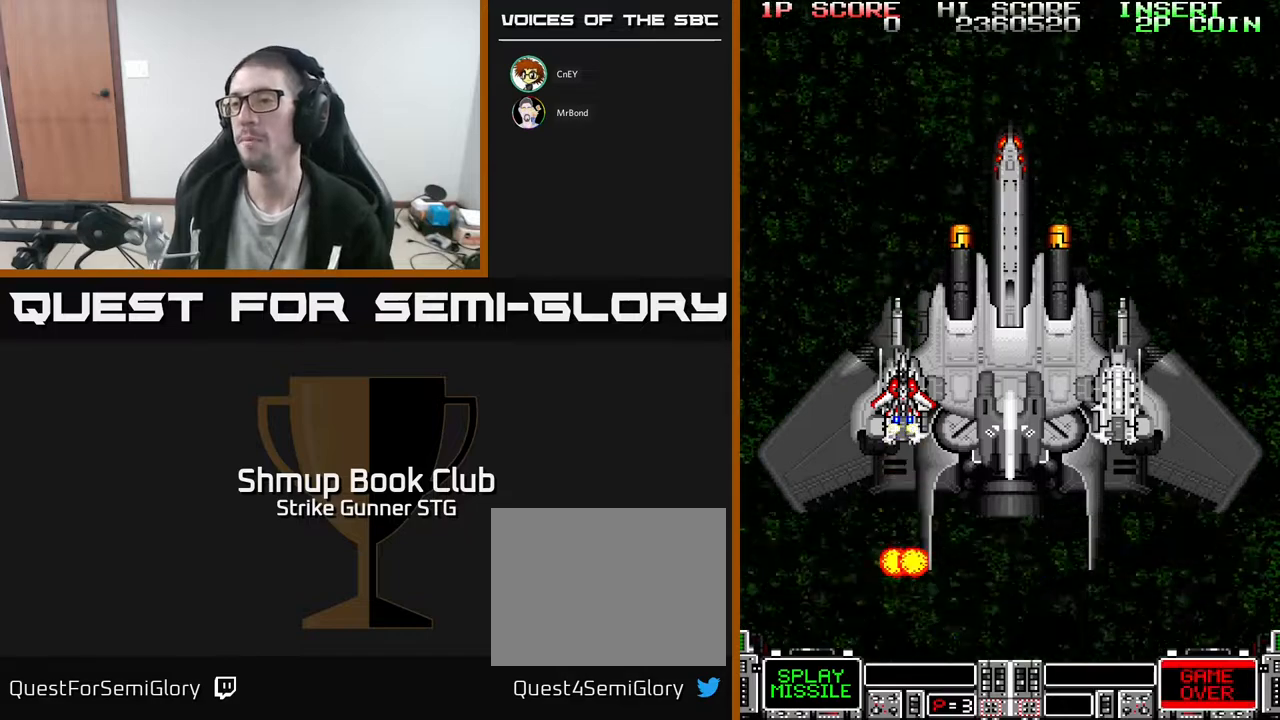
{"dt_ms": 500, "buttons": [], "left_stick": "center", "right_stick": "center", "events": []}
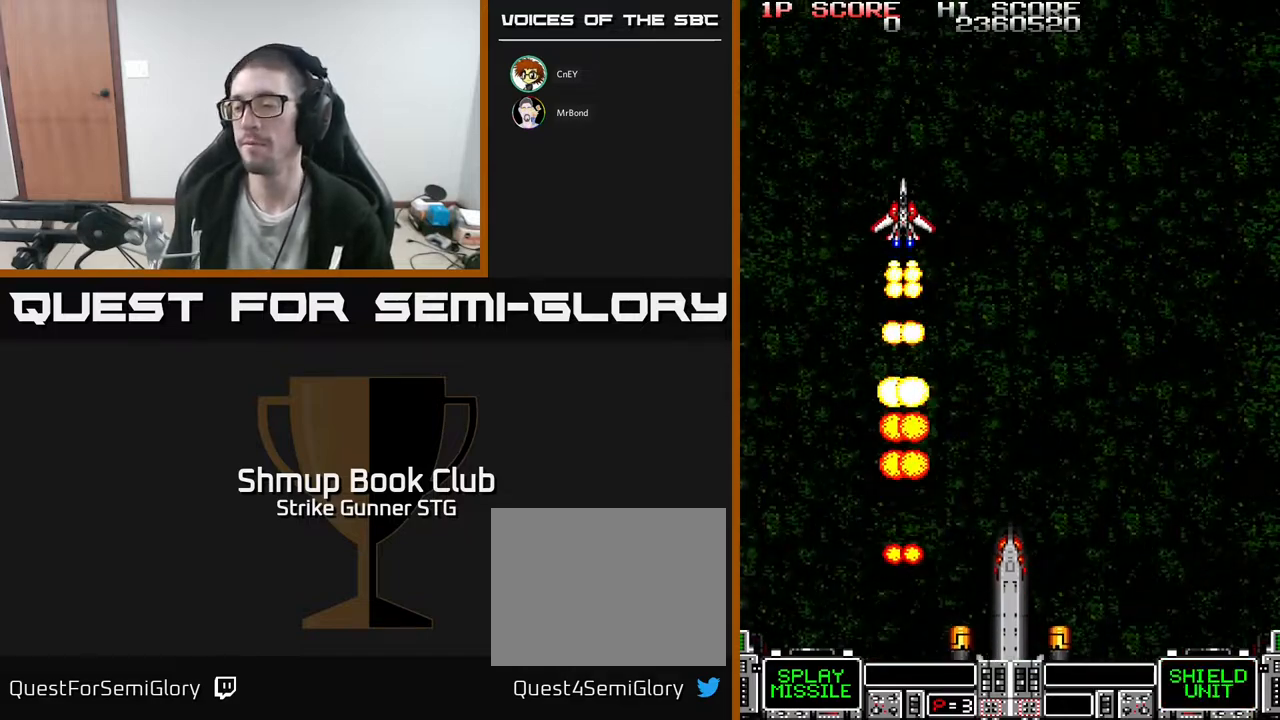
{"dt_ms": 500, "buttons": [], "left_stick": "center", "right_stick": "center", "events": []}
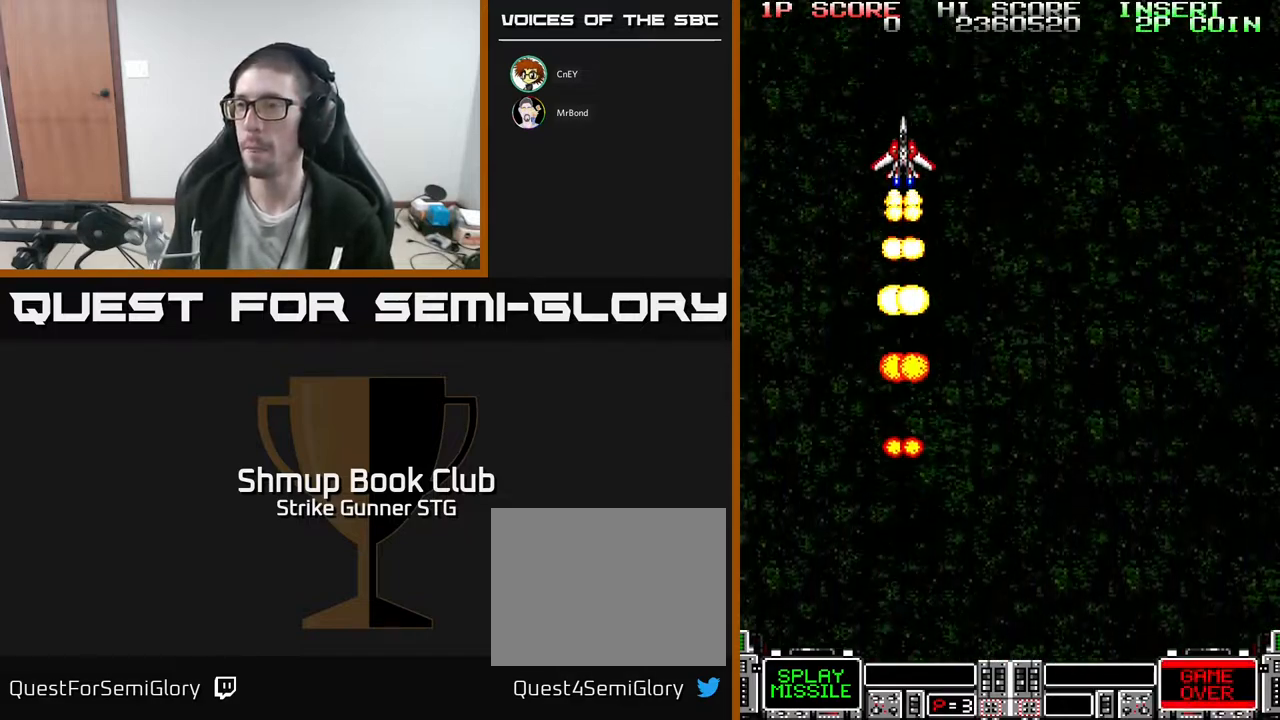
{"dt_ms": 500, "buttons": [], "left_stick": "center", "right_stick": "center", "events": []}
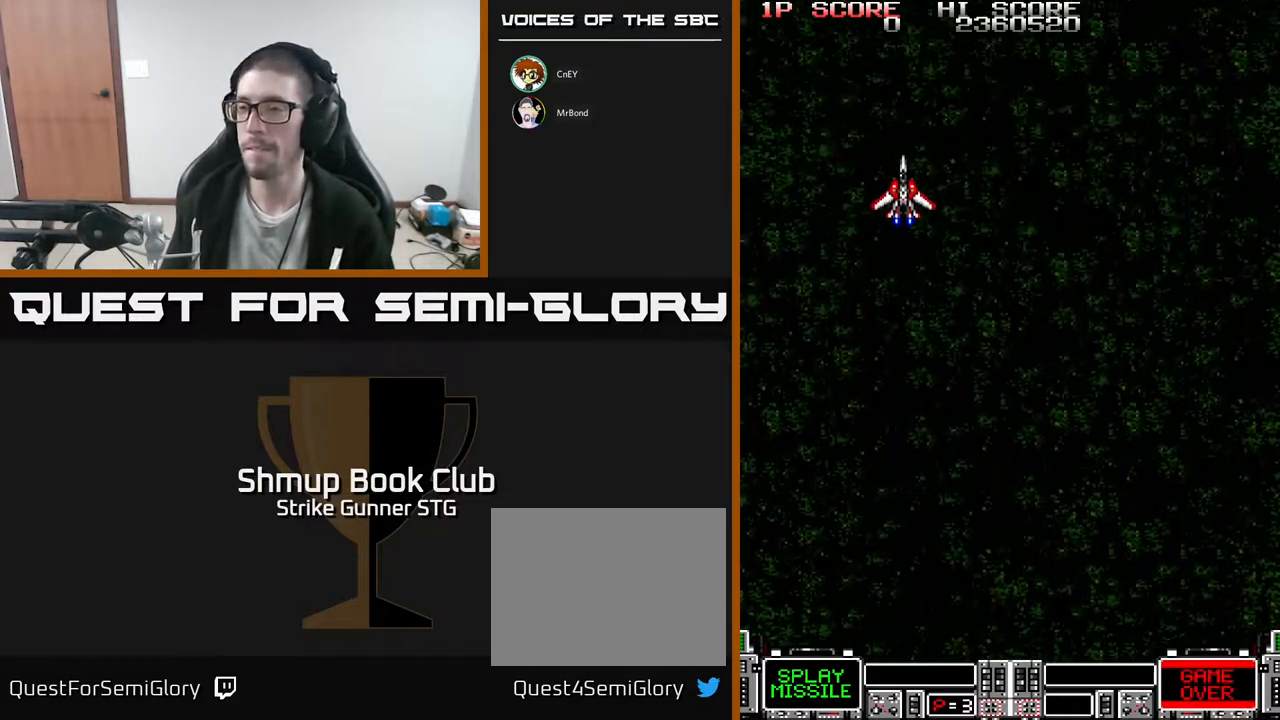
{"dt_ms": 500, "buttons": [], "left_stick": "center", "right_stick": "center", "events": []}
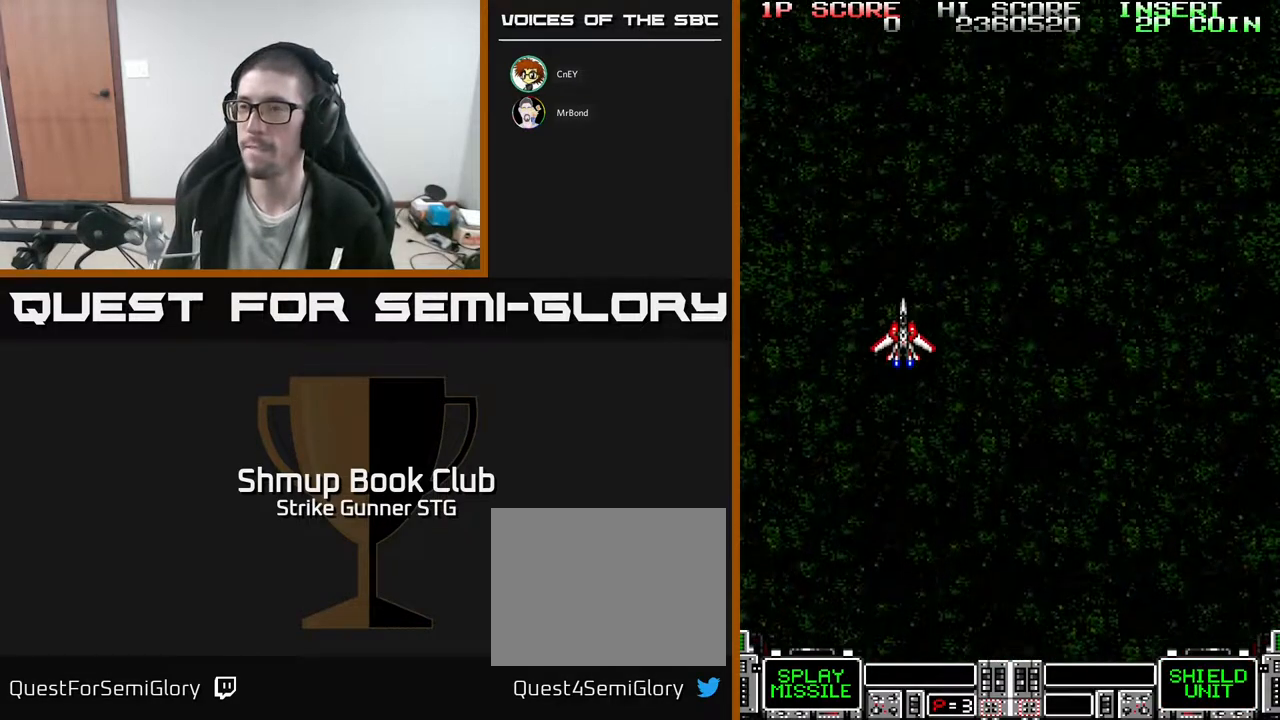
{"dt_ms": 500, "buttons": [], "left_stick": "center", "right_stick": "center", "events": []}
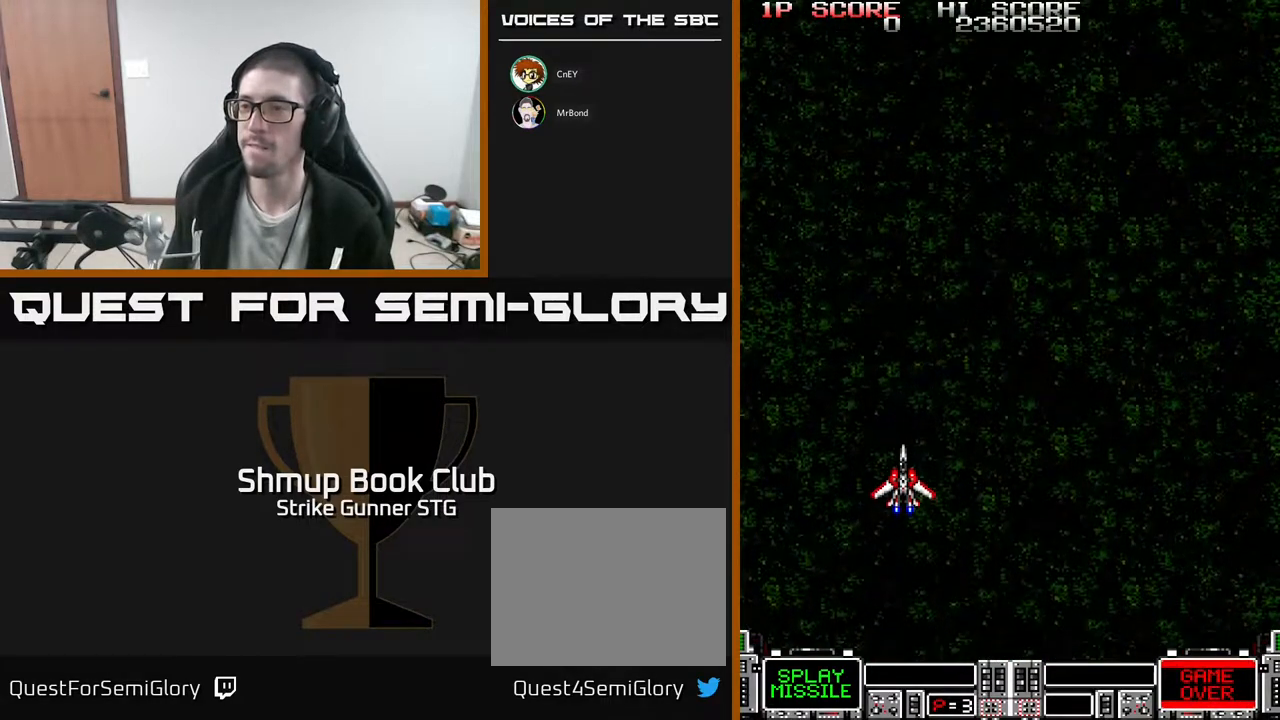
{"dt_ms": 500, "buttons": ["DPAD_UP"], "left_stick": "center", "right_stick": "center", "events": [[150, "DPAD_UP", "down"]]}
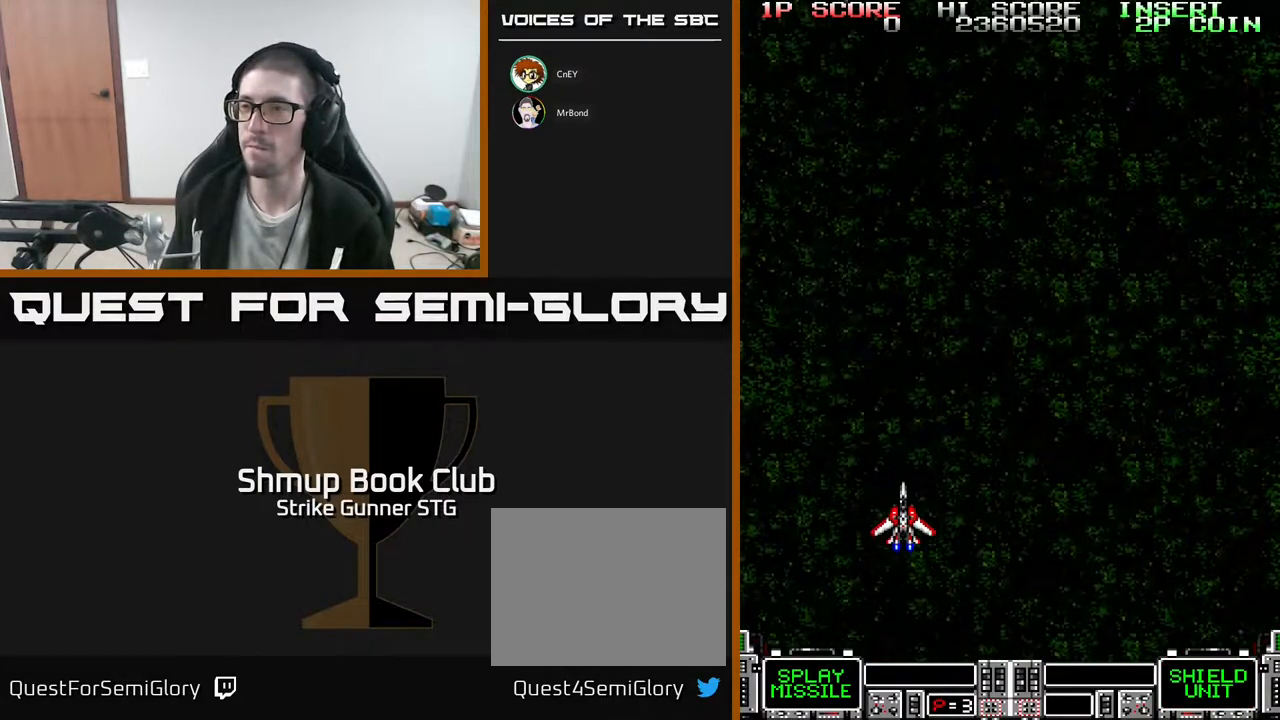
{"dt_ms": 1000, "buttons": ["DPAD_DOWN"], "left_stick": "center", "right_stick": "center"}
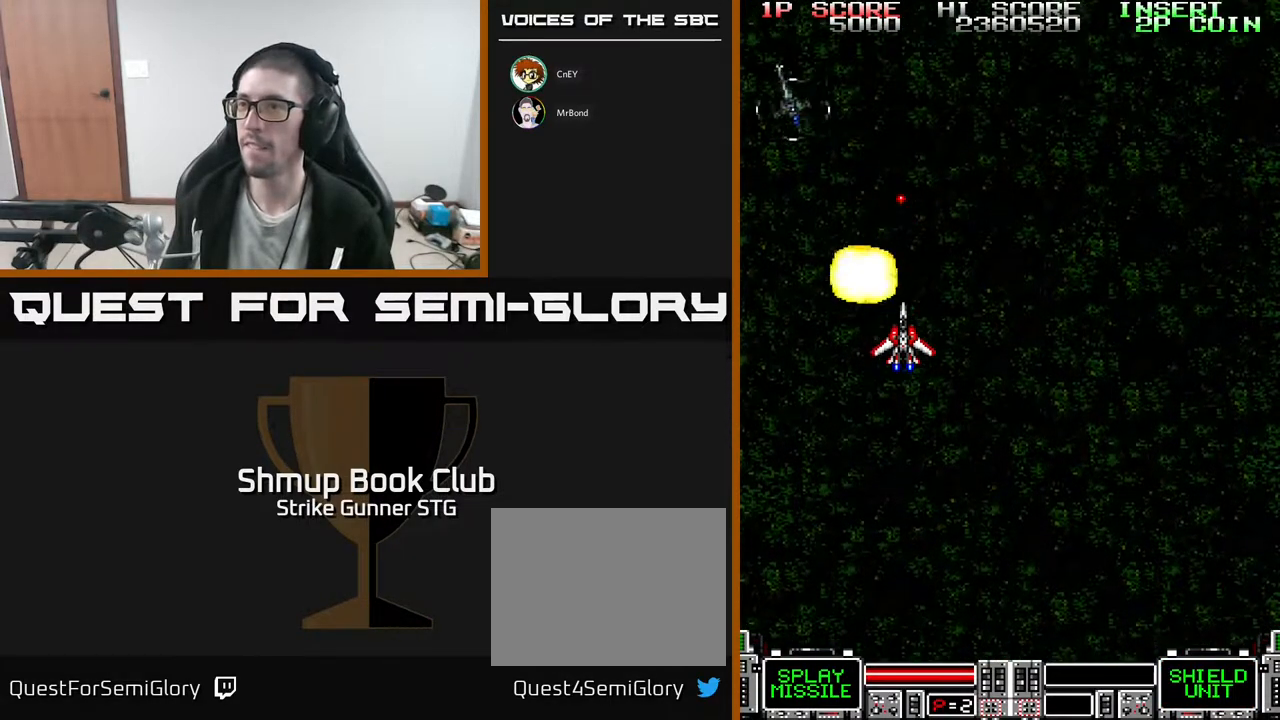
{"dt_ms": 500, "buttons": [], "left_stick": "center", "right_stick": "center", "events": [[100, "DPAD_DOWN", "up"]]}
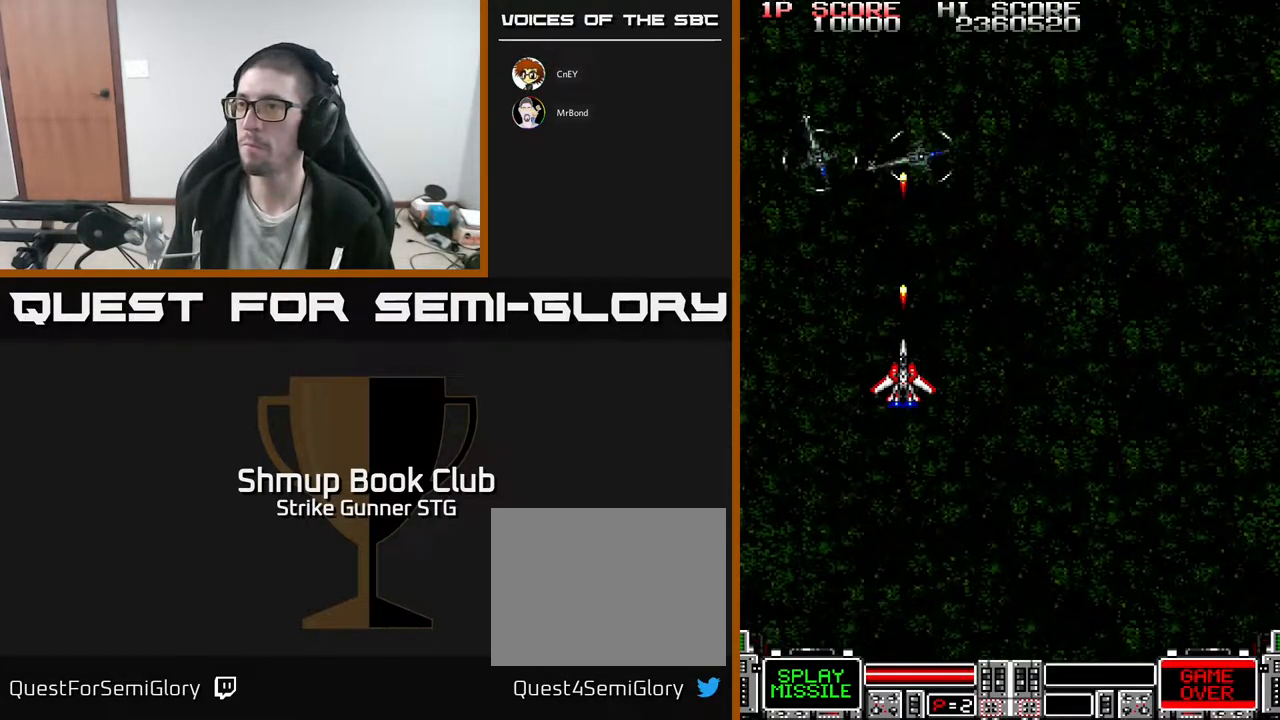
{"dt_ms": 500, "buttons": [], "left_stick": "center", "right_stick": "center", "events": []}
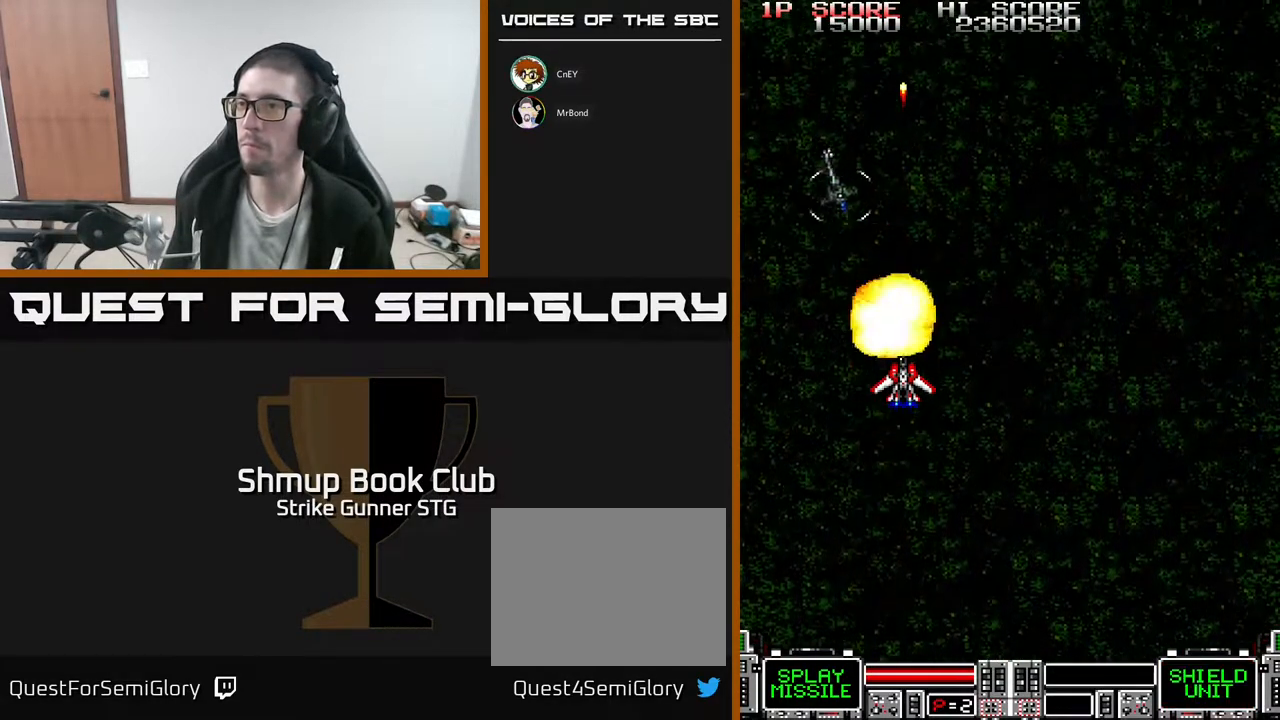
{"dt_ms": 500, "buttons": [], "left_stick": "center", "right_stick": "center", "events": []}
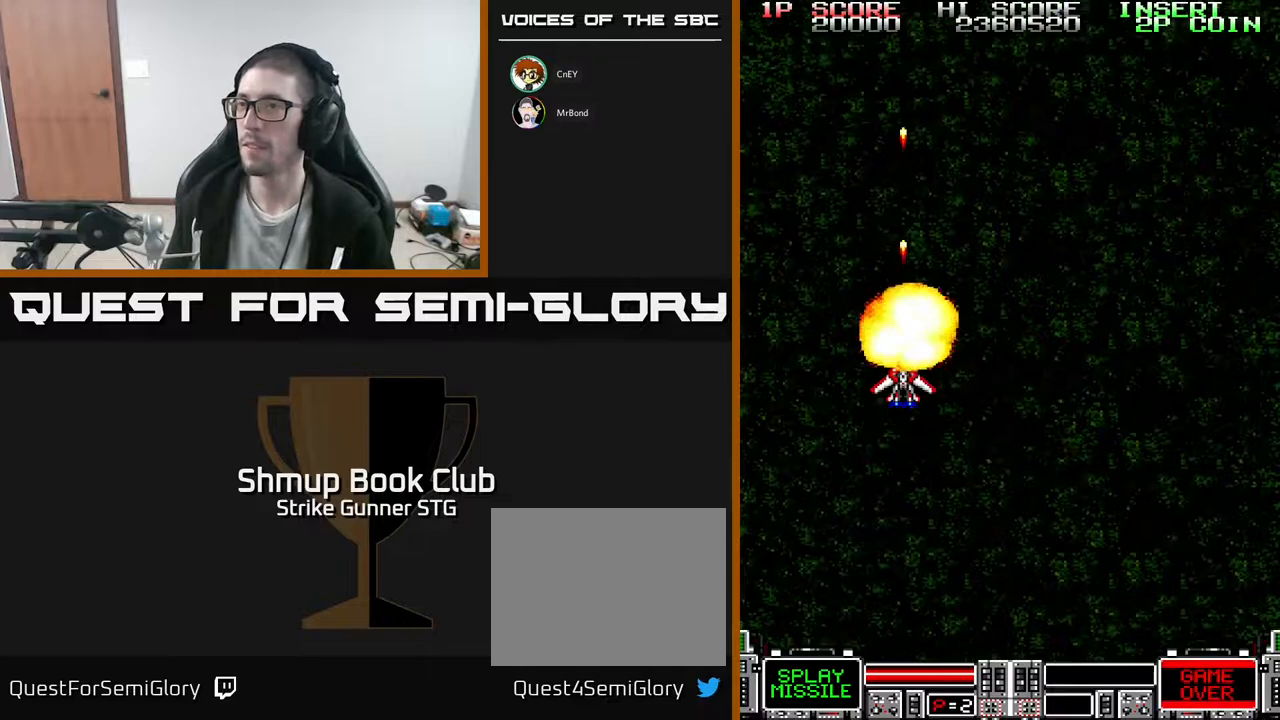
{"dt_ms": 500, "buttons": [], "left_stick": "center", "right_stick": "center", "events": []}
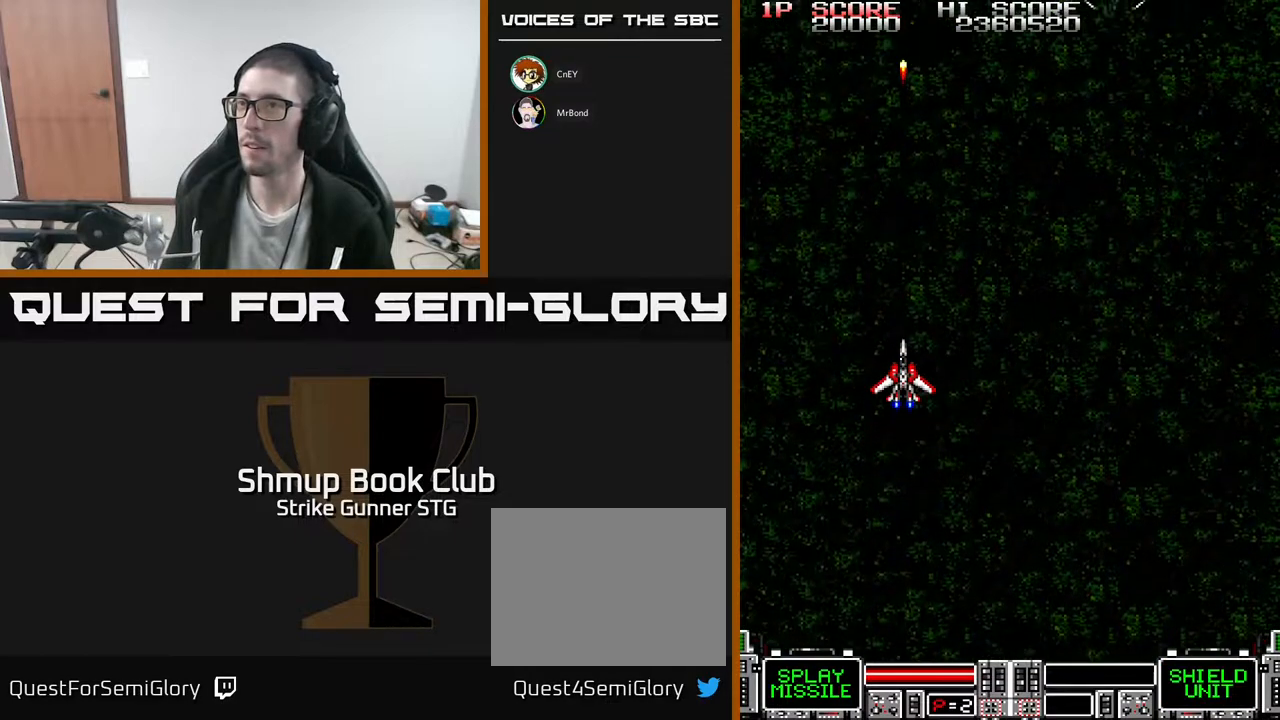
{"dt_ms": 500, "buttons": ["DPAD_RIGHT"], "left_stick": "center", "right_stick": "center", "events": [[83, "DPAD_DOWN", "down"], [250, "DPAD_RIGHT", "down"], [267, "DPAD_DOWN", "up"], [333, "DPAD_DOWN", "down"], [367, "DPAD_RIGHT", "up"], [383, "DPAD_LEFT", "down"], [417, "DPAD_DOWN", "up"], [500, "DPAD_LEFT", "up"], [500, "DPAD_RIGHT", "down"]]}
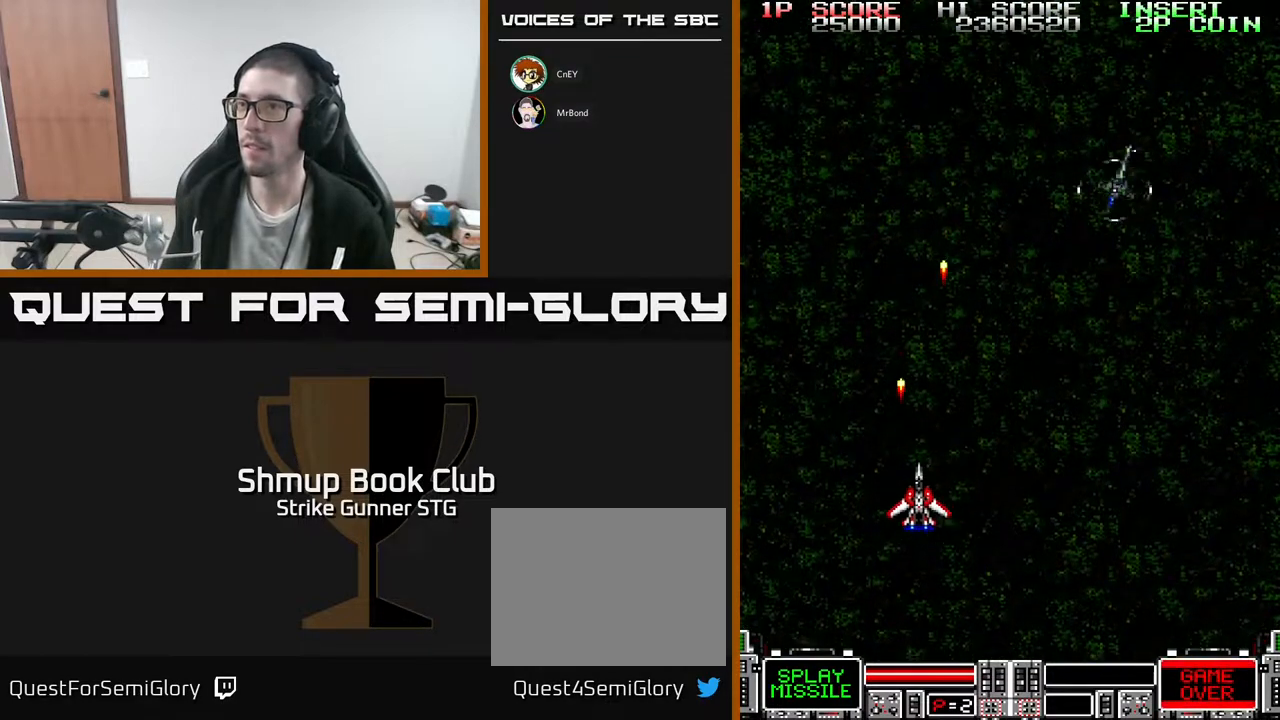
{"dt_ms": 500, "buttons": ["DPAD_DOWN", "DPAD_RIGHT"], "left_stick": "center", "right_stick": "center", "events": [[33, "DPAD_UP", "down"], [450, "DPAD_UP", "up"], [483, "DPAD_DOWN", "down"]]}
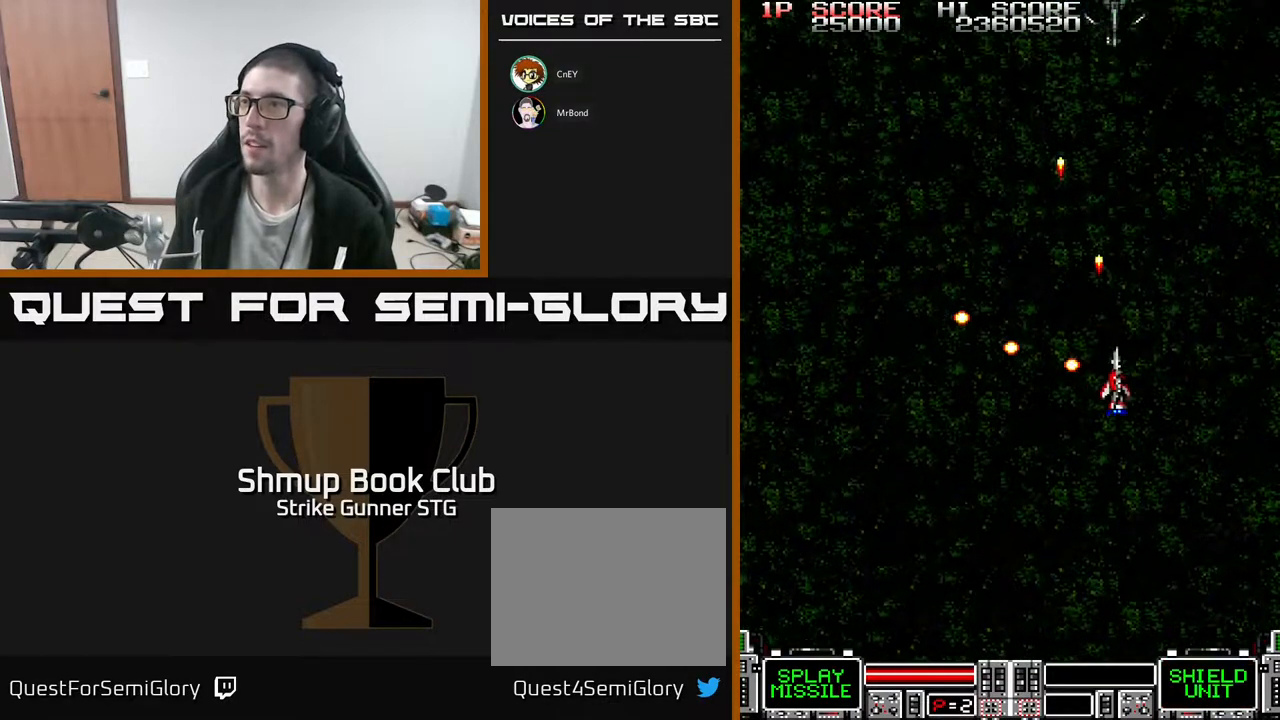
{"dt_ms": 500, "buttons": [], "left_stick": "right", "right_stick": "center", "events": [[217, "DPAD_DOWN", "up"], [233, "DPAD_RIGHT", "up"], [383, "L3", "down"], [383, "left_stick", "left"], [483, "L3", "up"], [483, "left_stick", "right"]]}
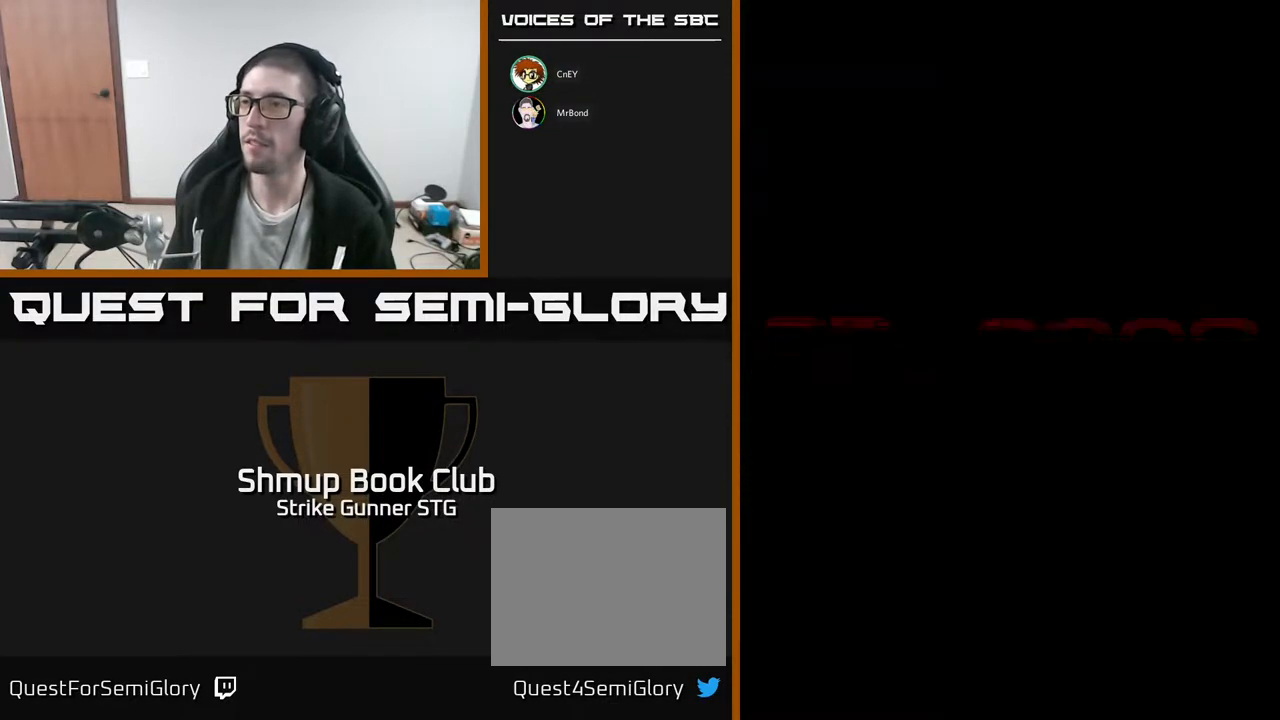
{"dt_ms": 500, "buttons": [], "left_stick": "center", "right_stick": "center", "events": [[67, "left_stick", "center"]]}
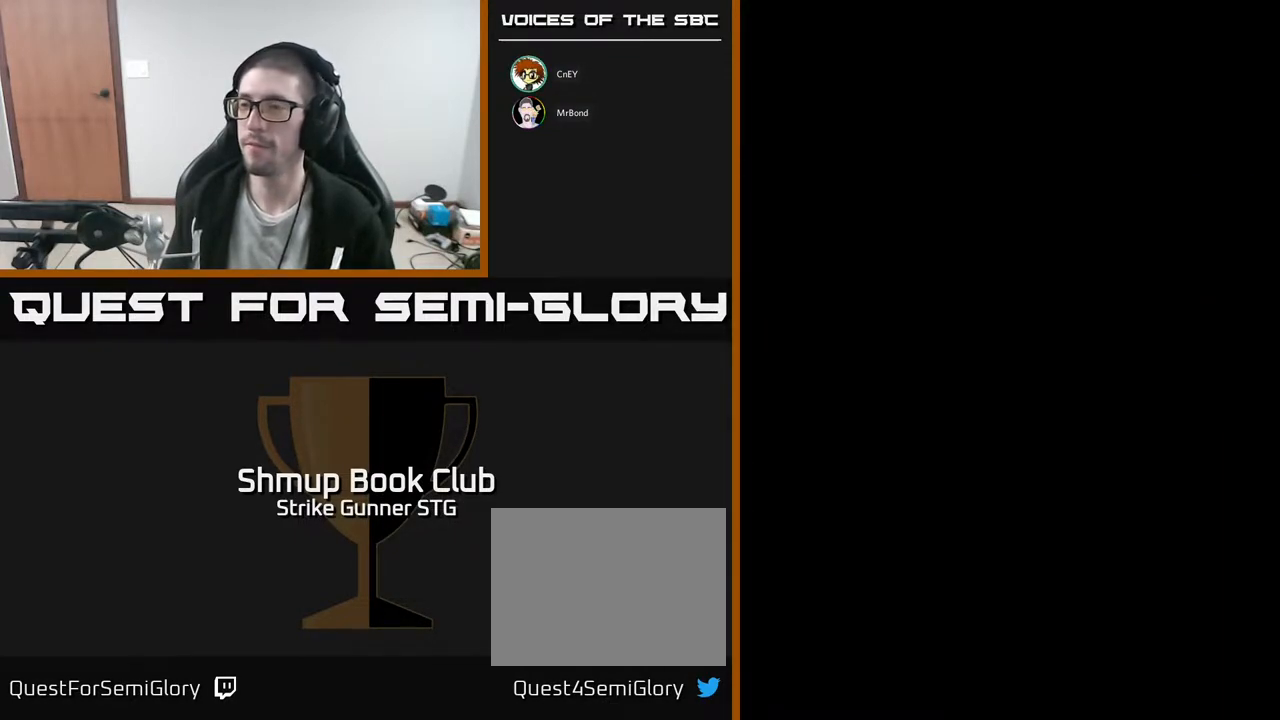
{"dt_ms": 500, "buttons": [], "left_stick": "center", "right_stick": "center", "events": [[417, "DPAD_RIGHT", "down"], [500, "DPAD_RIGHT", "up"]]}
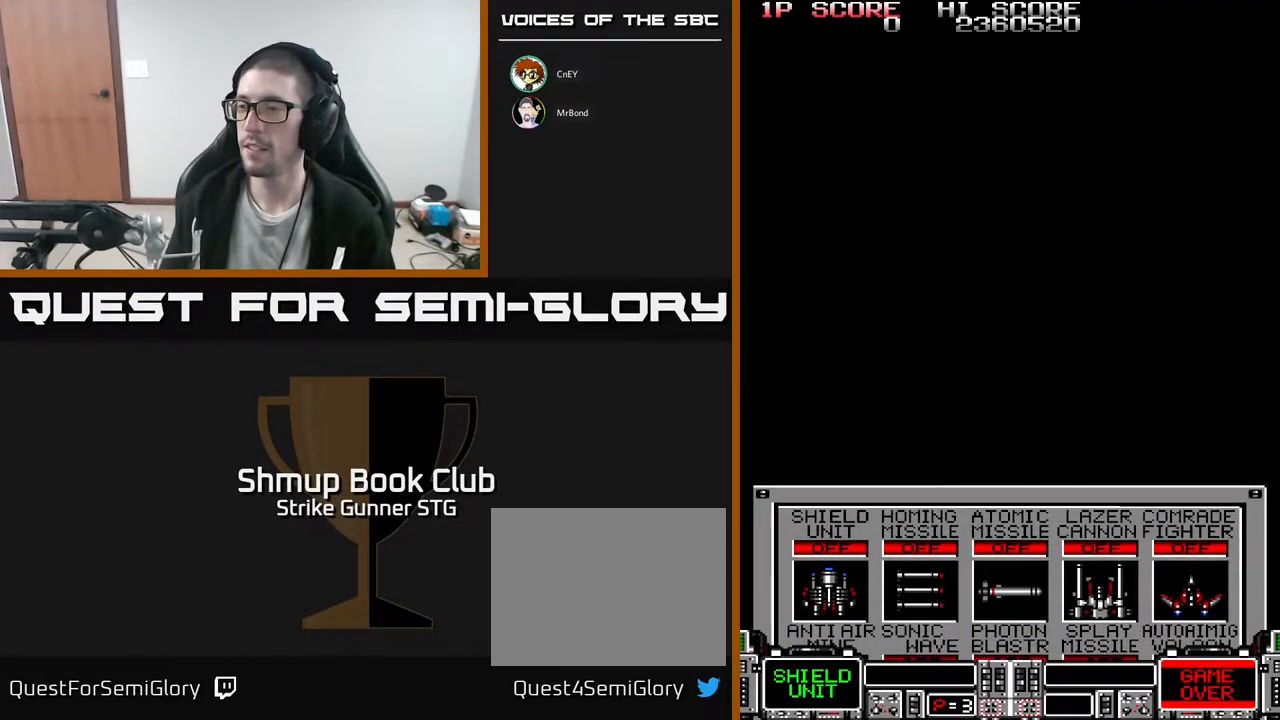
{"dt_ms": 500, "buttons": [], "left_stick": "center", "right_stick": "center", "events": [[100, "DPAD_RIGHT", "down"], [150, "DPAD_RIGHT", "up"], [283, "DPAD_RIGHT", "down"], [333, "DPAD_RIGHT", "up"], [417, "DPAD_RIGHT", "down"], [467, "DPAD_RIGHT", "up"]]}
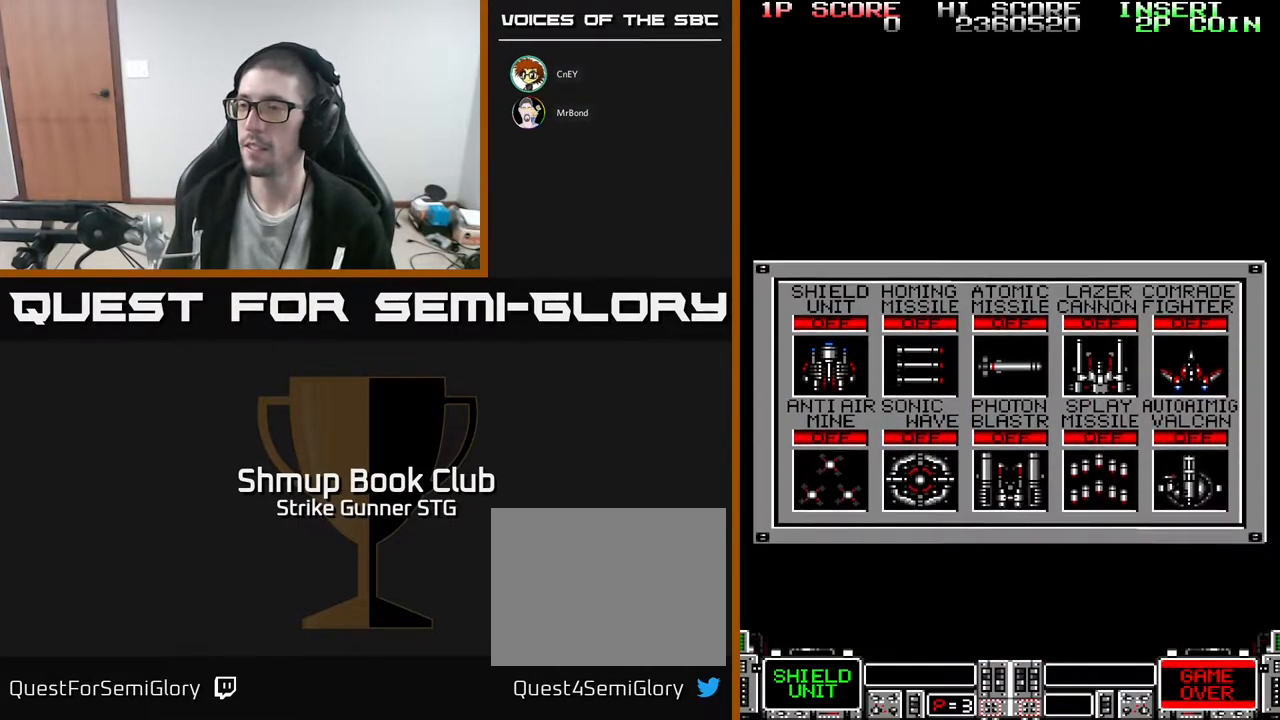
{"dt_ms": 500, "buttons": ["DPAD_RIGHT"], "left_stick": "center", "right_stick": "center", "events": [[50, "DPAD_RIGHT", "down"], [100, "DPAD_RIGHT", "up"], [217, "DPAD_RIGHT", "down"], [250, "DPAD_RIGHT", "up"], [350, "DPAD_RIGHT", "down"], [417, "DPAD_RIGHT", "up"], [500, "DPAD_RIGHT", "down"]]}
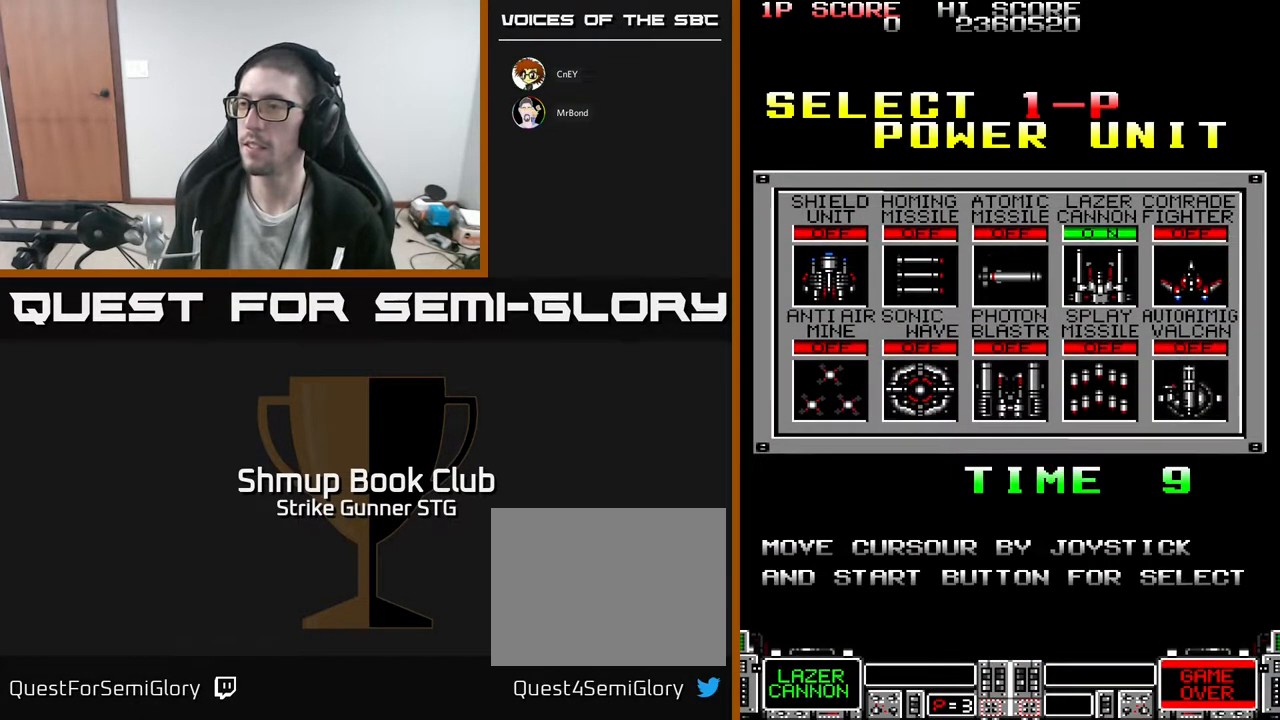
{"dt_ms": 500, "buttons": [], "left_stick": "center", "right_stick": "center", "events": [[83, "DPAD_RIGHT", "up"], [233, "DPAD_DOWN", "down"], [350, "DPAD_DOWN", "up"]]}